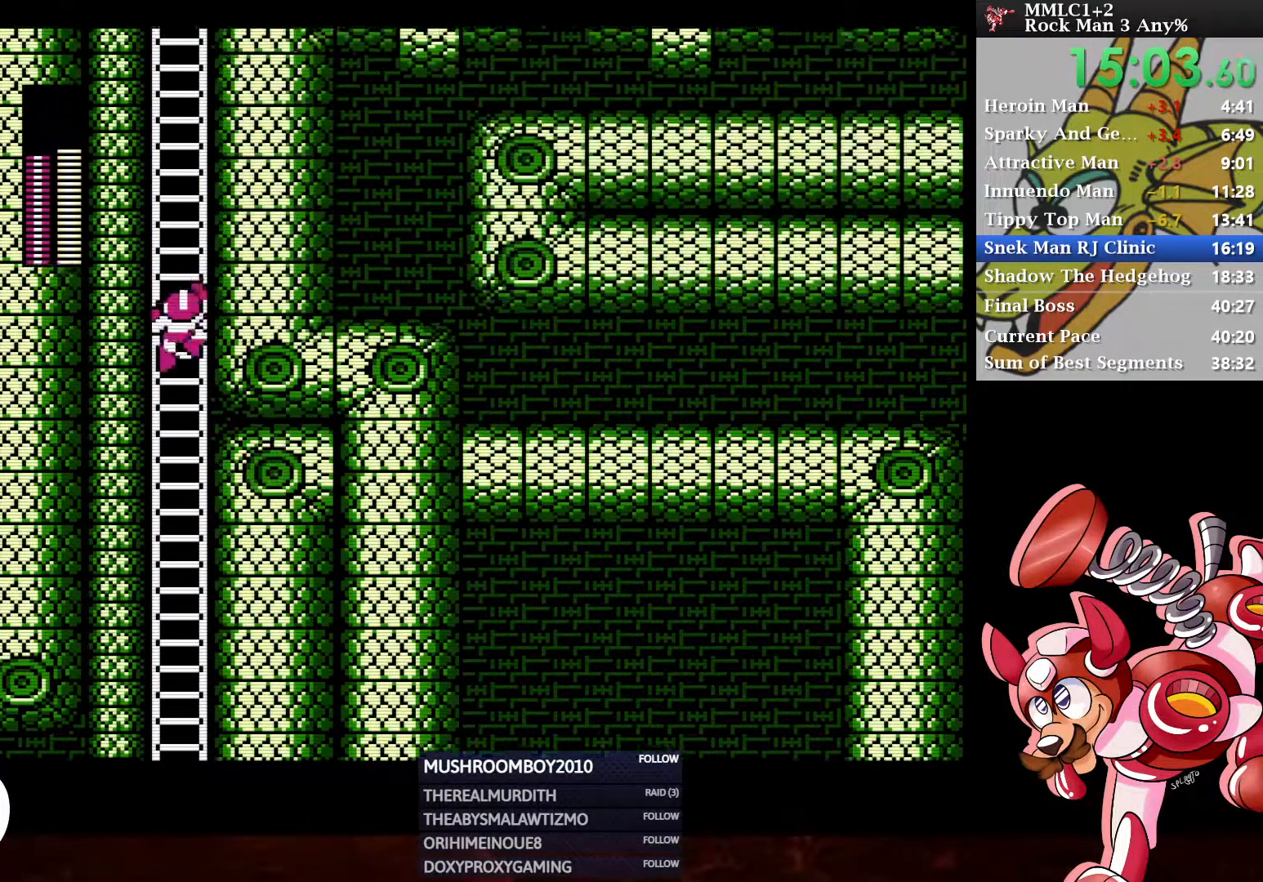
Gameplay with a controller (Xbox layout); each line is a JSON object with the inputs held at the frame after it. "events" lists button and stick changes between this image and that frame as [ms after this image, input, new state], when the widget could be followed in between.
{"buttons": ["DPAD_UP", "DPAD_RIGHT"], "left_stick": "center", "right_stick": "center", "events": []}
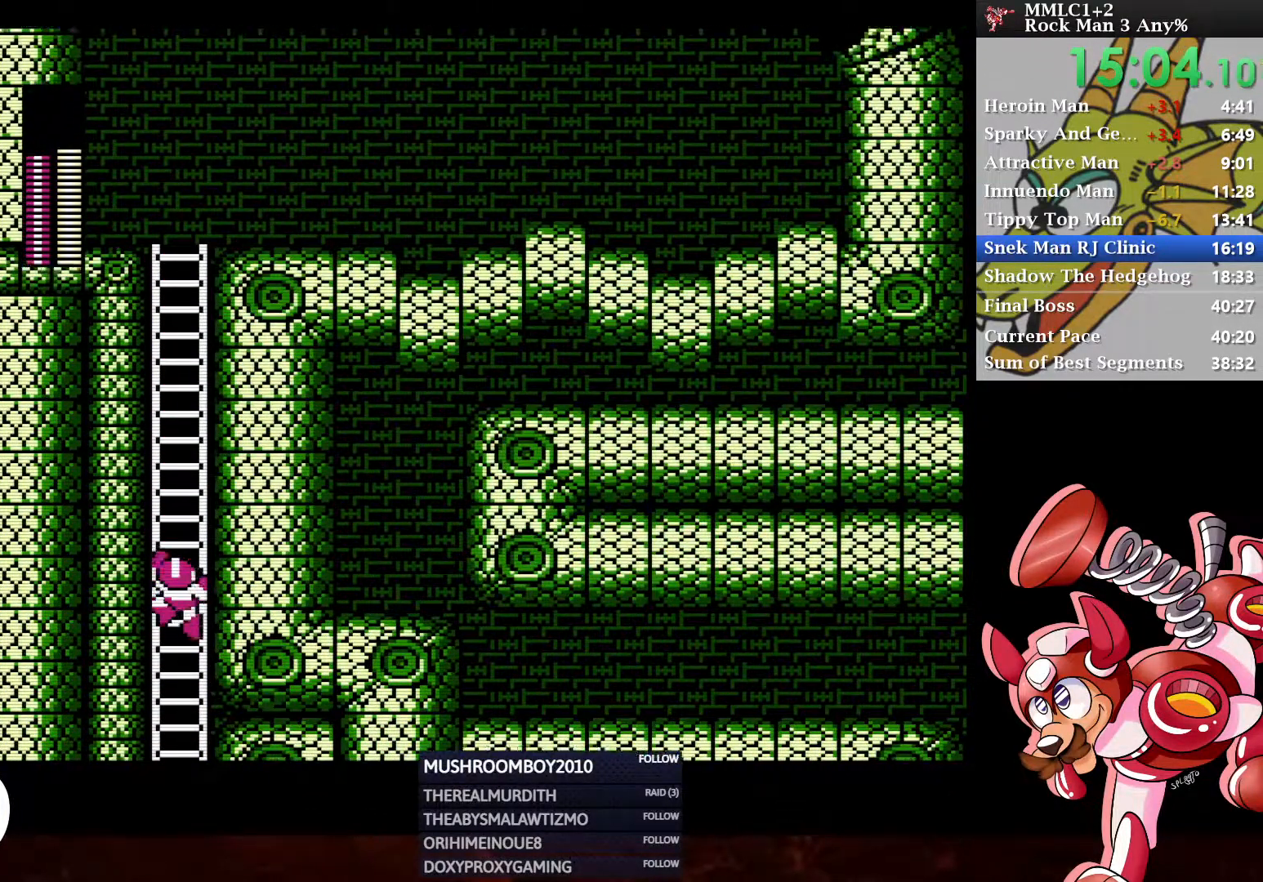
{"buttons": ["DPAD_UP", "DPAD_RIGHT"], "left_stick": "center", "right_stick": "center", "events": []}
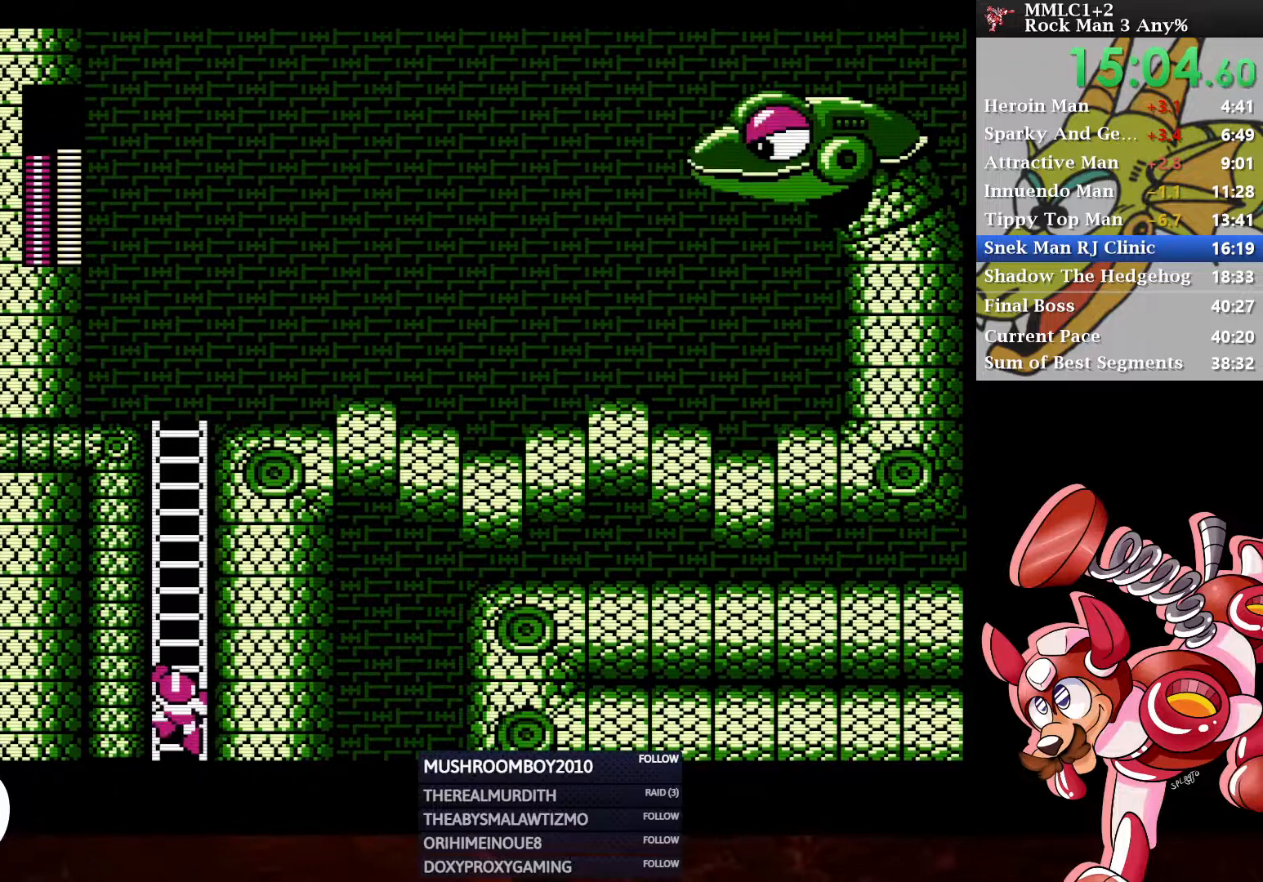
{"buttons": ["DPAD_UP", "DPAD_RIGHT"], "left_stick": "center", "right_stick": "center", "events": []}
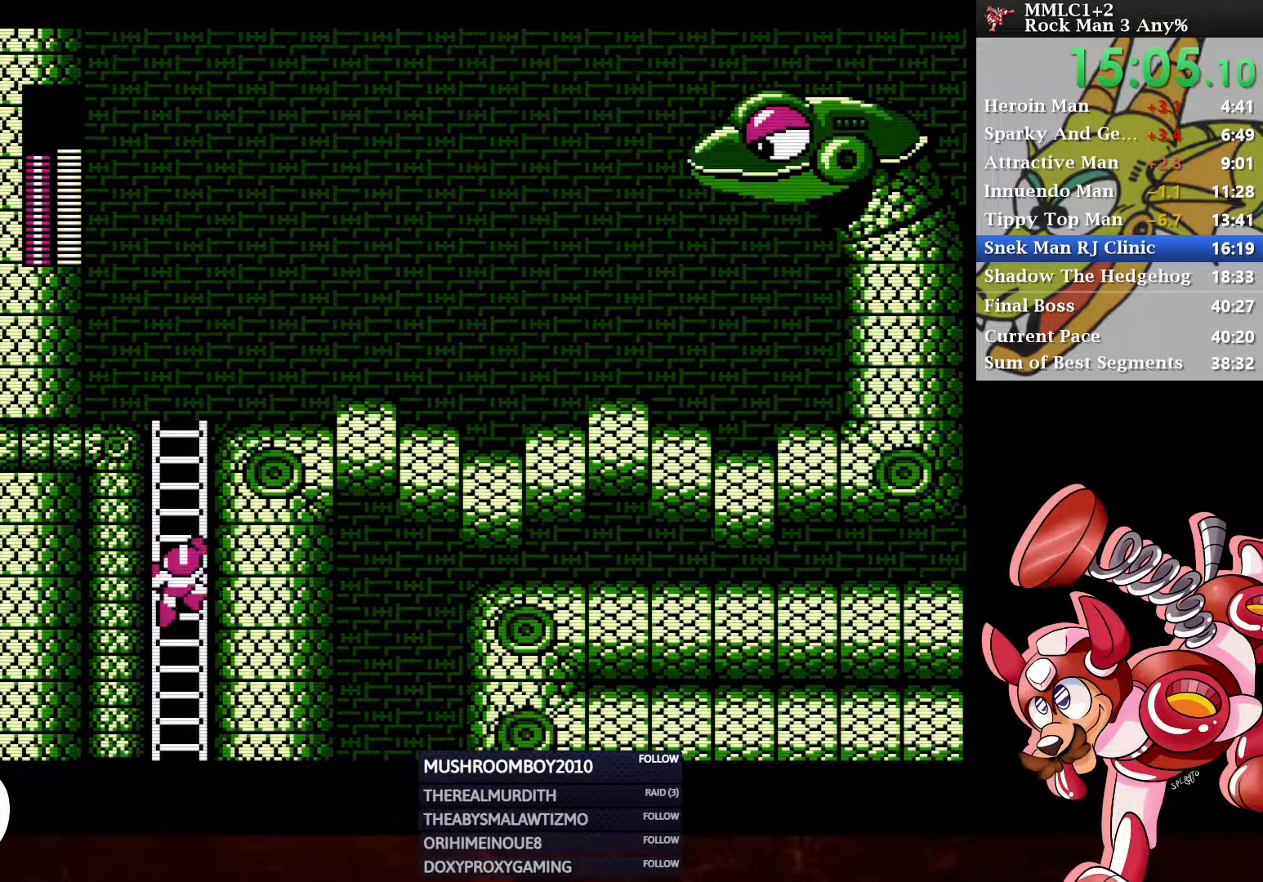
{"buttons": ["X", "DPAD_UP", "DPAD_RIGHT"], "left_stick": "center", "right_stick": "center", "events": [[450, "X", "down"]]}
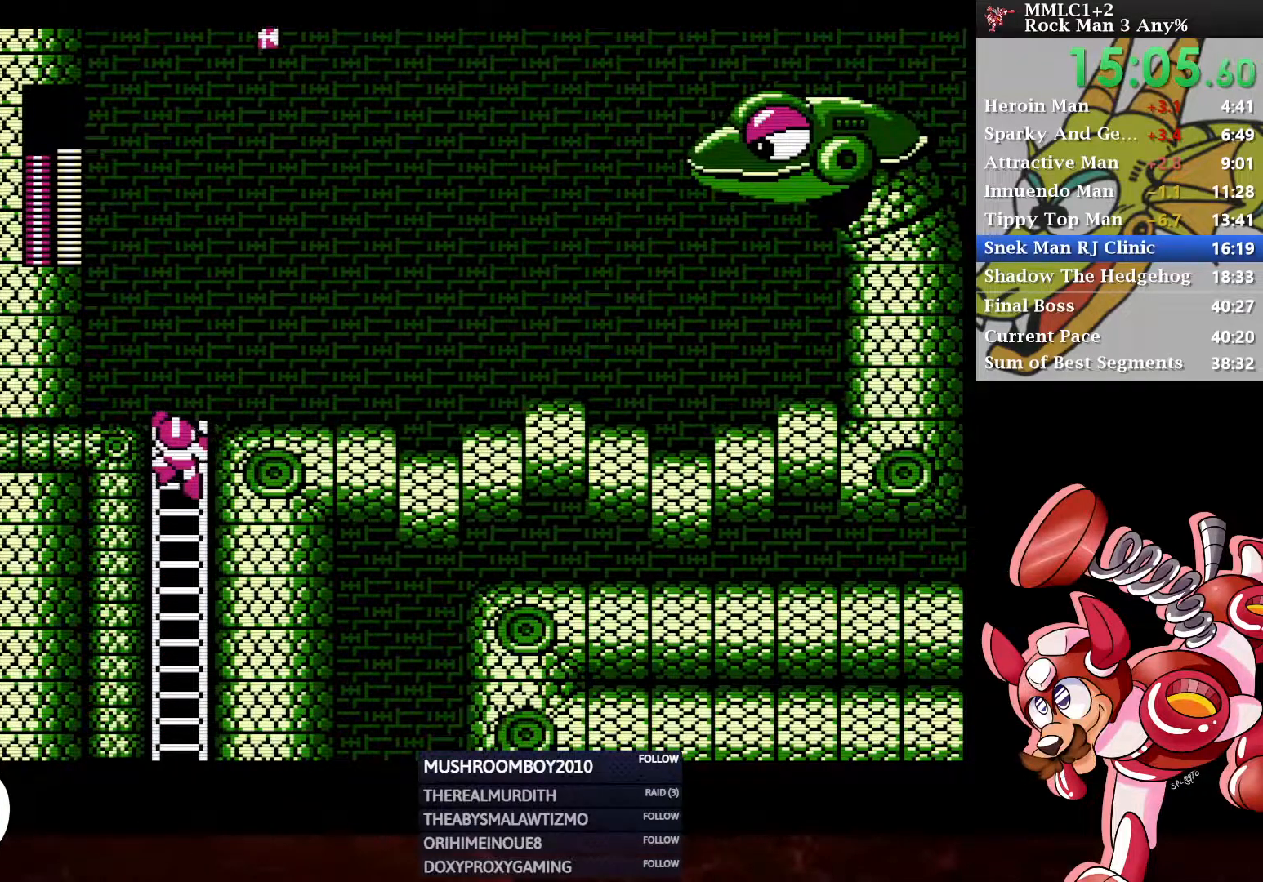
{"buttons": ["DPAD_UP", "DPAD_RIGHT"], "left_stick": "center", "right_stick": "center", "events": [[83, "X", "up"], [333, "A", "down"], [400, "DPAD_UP", "up"], [417, "DPAD_RIGHT", "up"], [433, "A", "up"], [467, "DPAD_RIGHT", "down"], [483, "DPAD_UP", "down"]]}
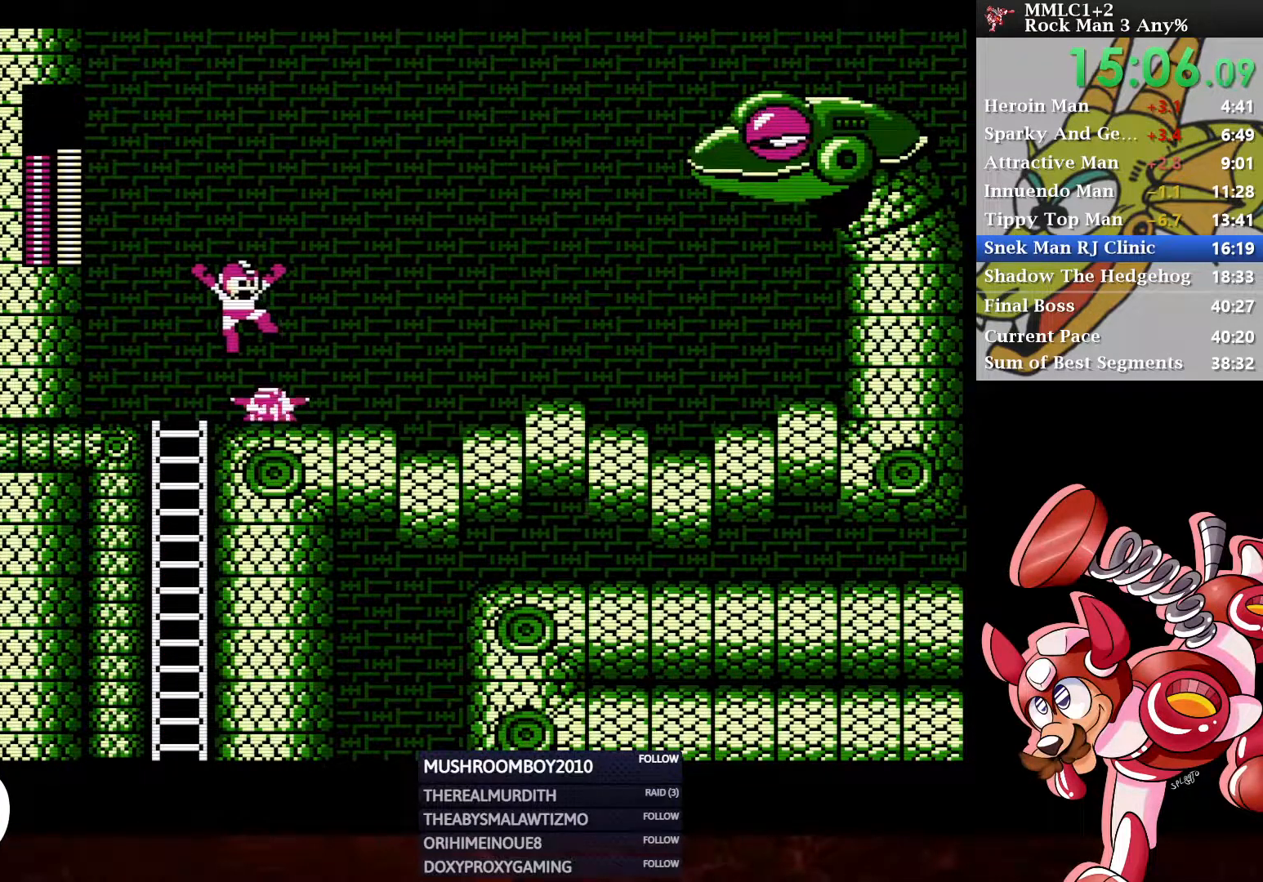
{"buttons": ["DPAD_UP", "DPAD_RIGHT"], "left_stick": "center", "right_stick": "center", "events": []}
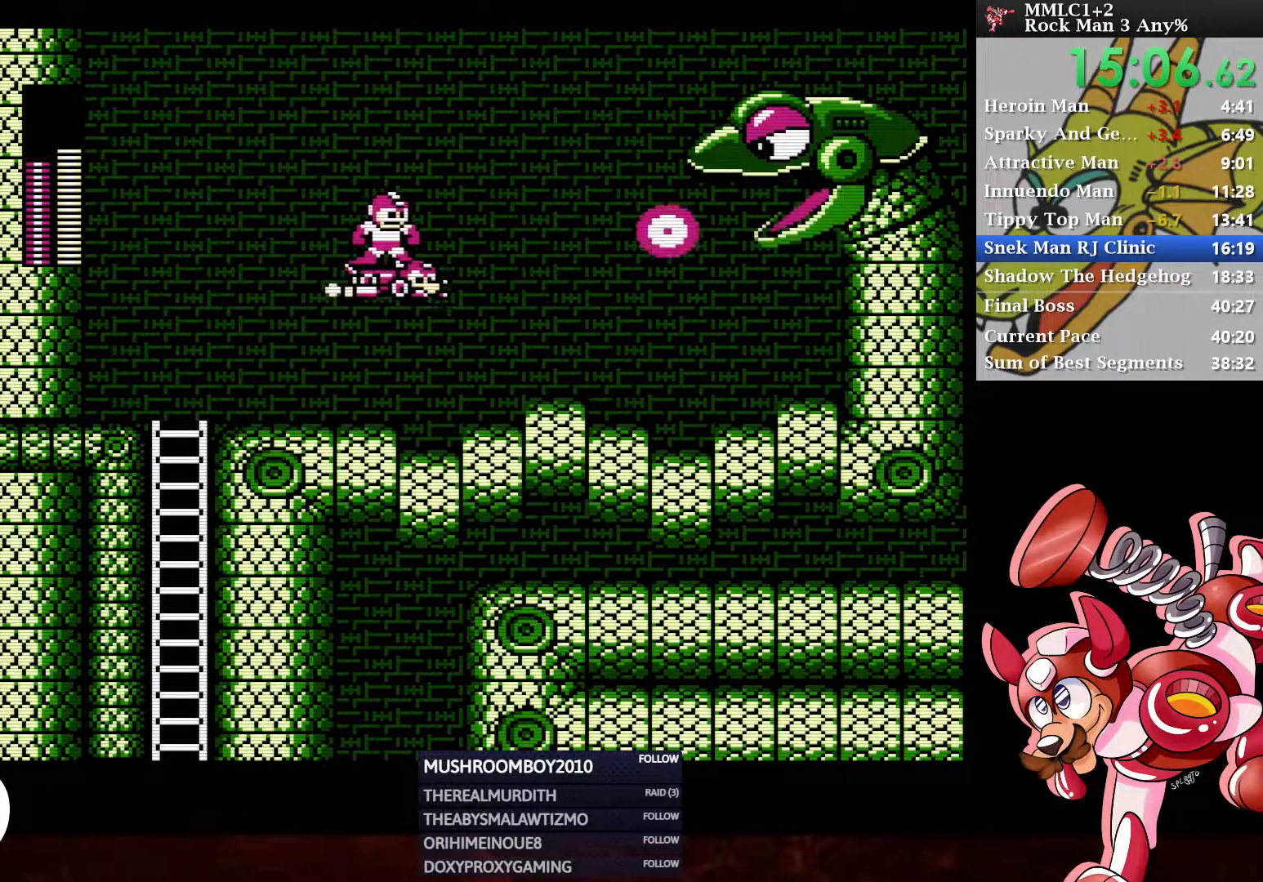
{"buttons": ["A", "DPAD_UP", "DPAD_RIGHT"], "left_stick": "center", "right_stick": "center", "events": [[350, "A", "down"]]}
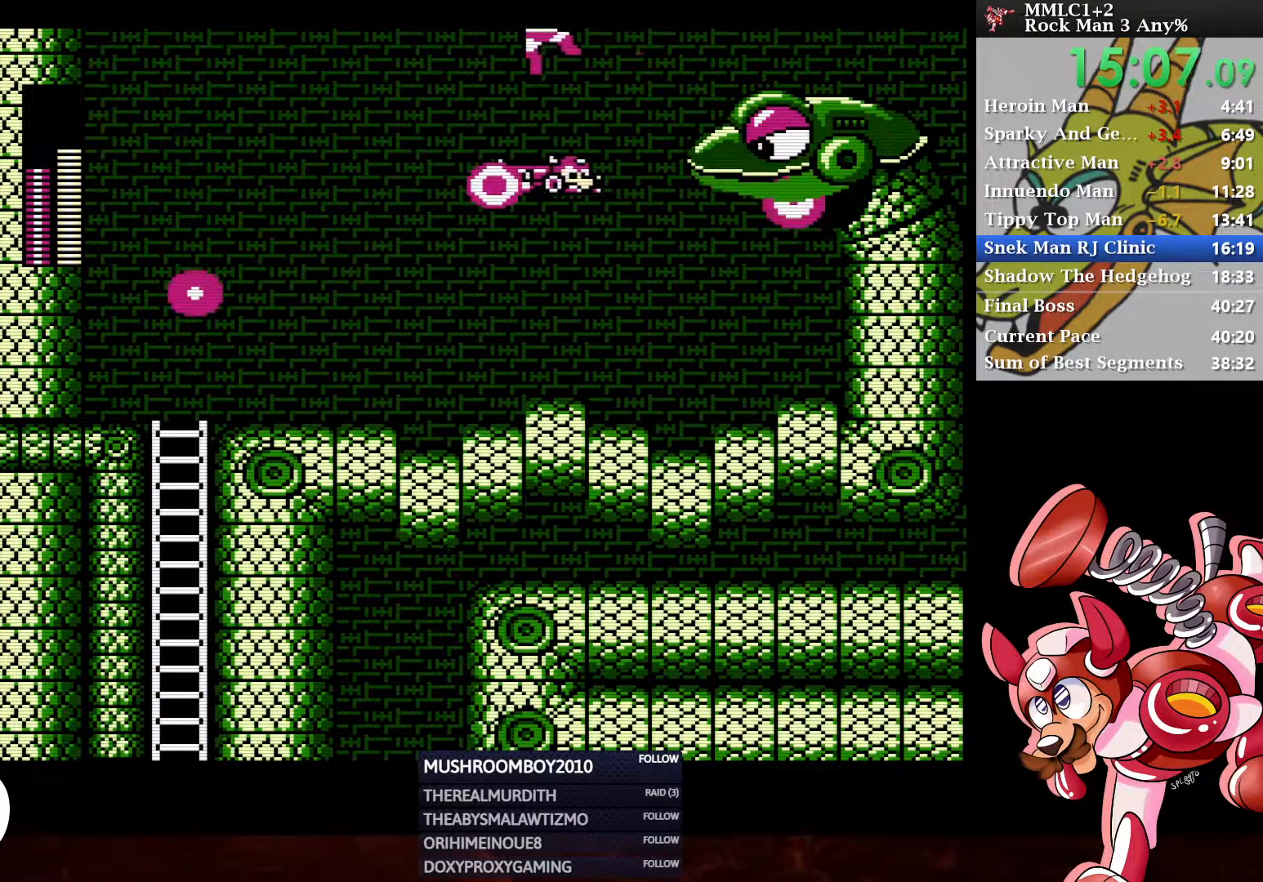
{"buttons": ["DPAD_UP", "DPAD_RIGHT"], "left_stick": "center", "right_stick": "center", "events": [[467, "A", "up"]]}
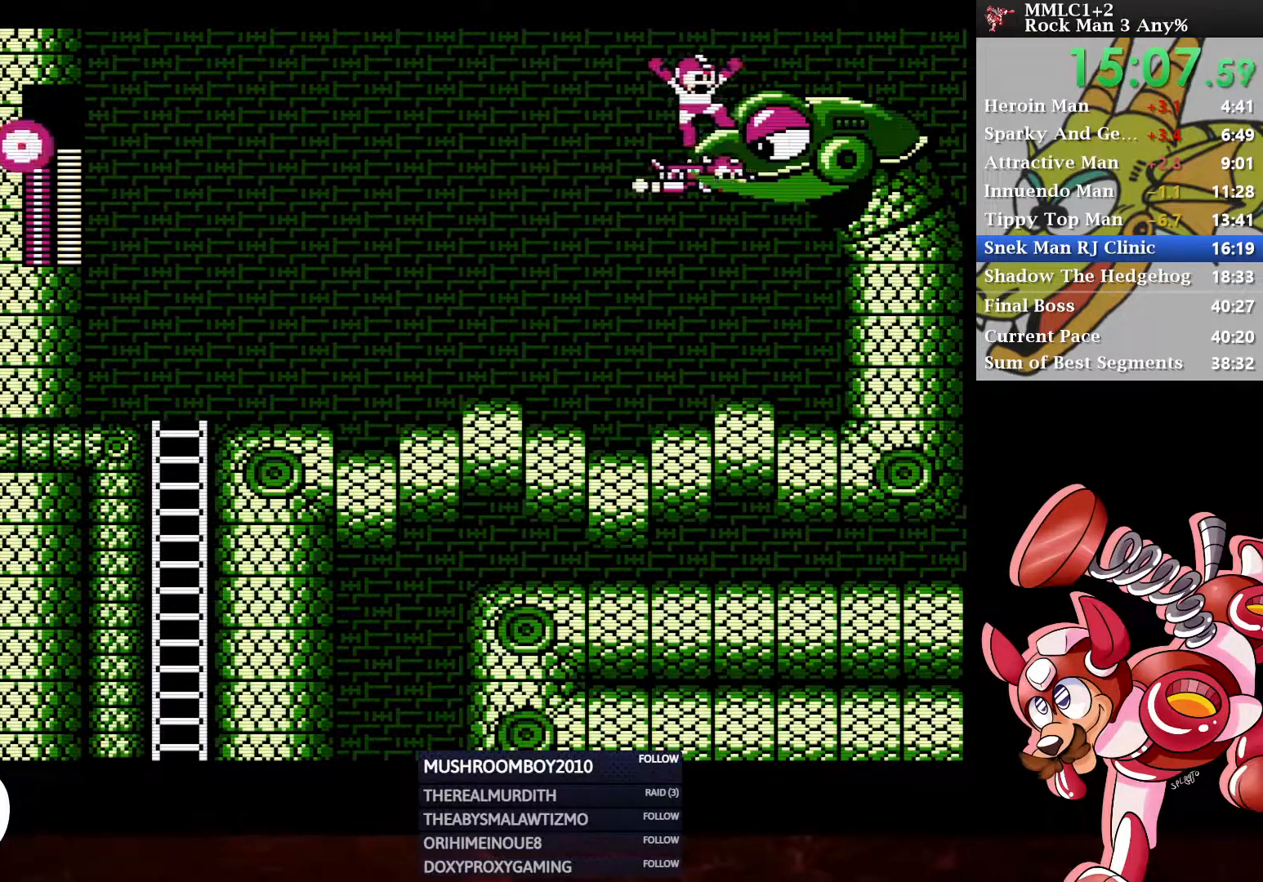
{"buttons": ["A", "DPAD_UP", "DPAD_RIGHT"], "left_stick": "center", "right_stick": "center", "events": [[183, "A", "down"]]}
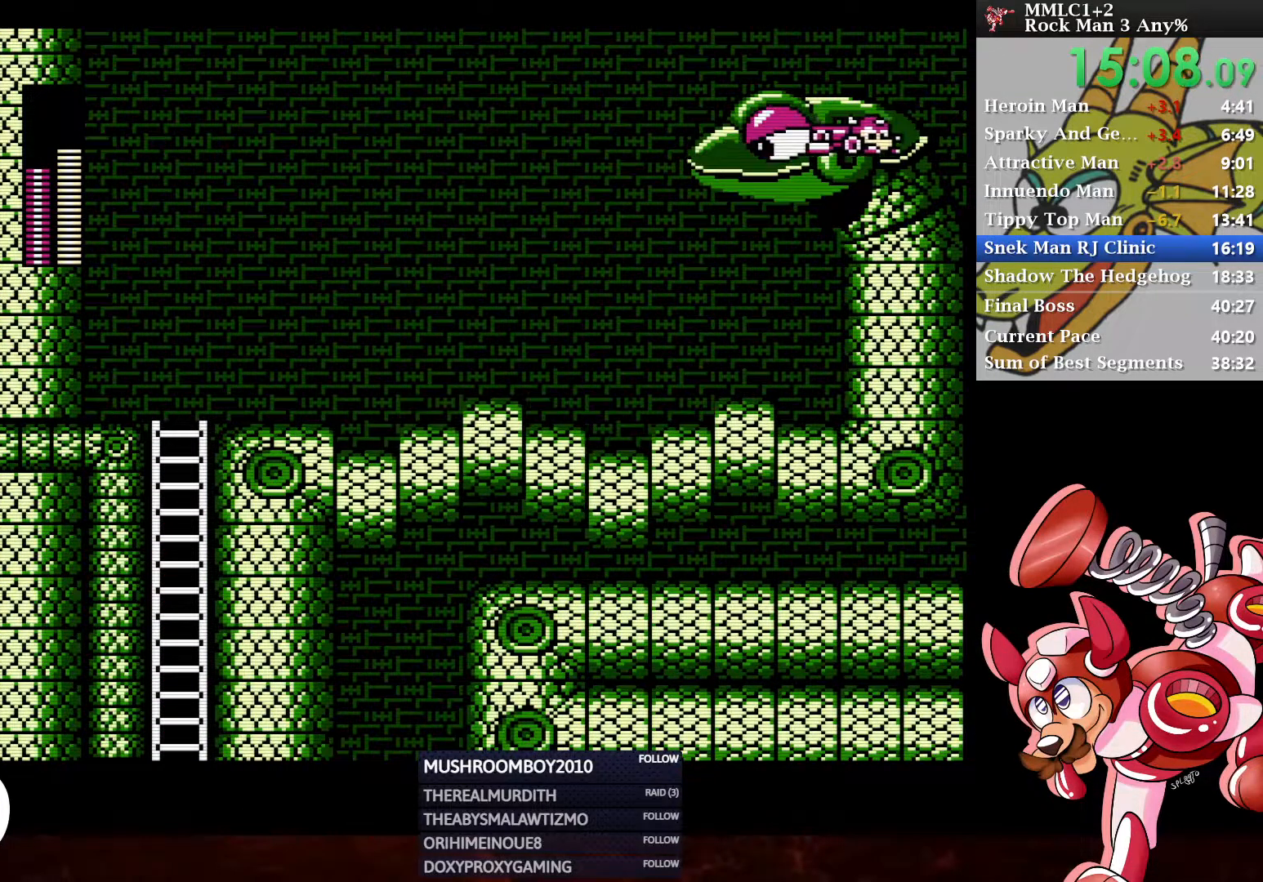
{"buttons": ["A", "DPAD_RIGHT"], "left_stick": "center", "right_stick": "center", "events": [[367, "DPAD_UP", "up"], [383, "DPAD_RIGHT", "up"], [500, "DPAD_RIGHT", "down"]]}
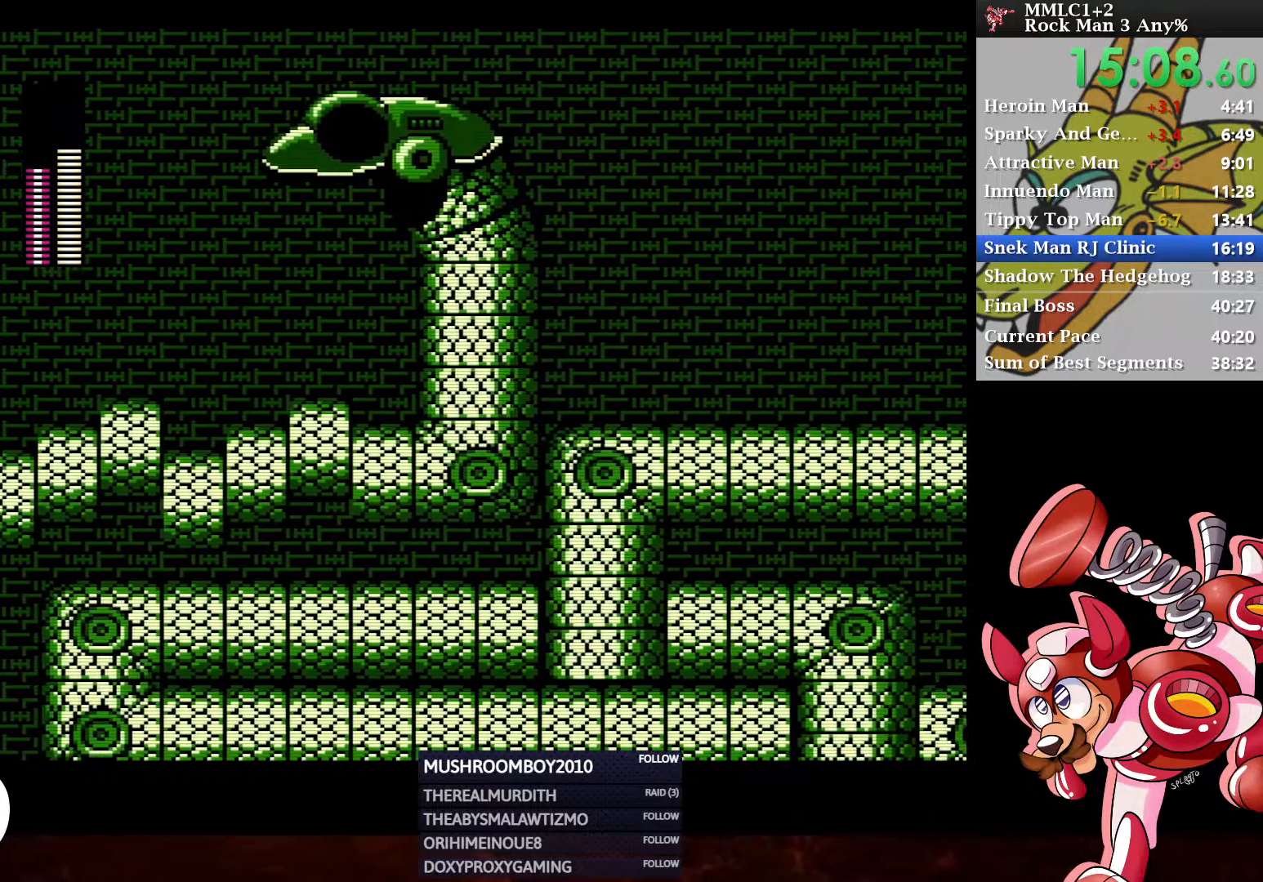
{"buttons": ["A", "DPAD_RIGHT"], "left_stick": "center", "right_stick": "center", "events": []}
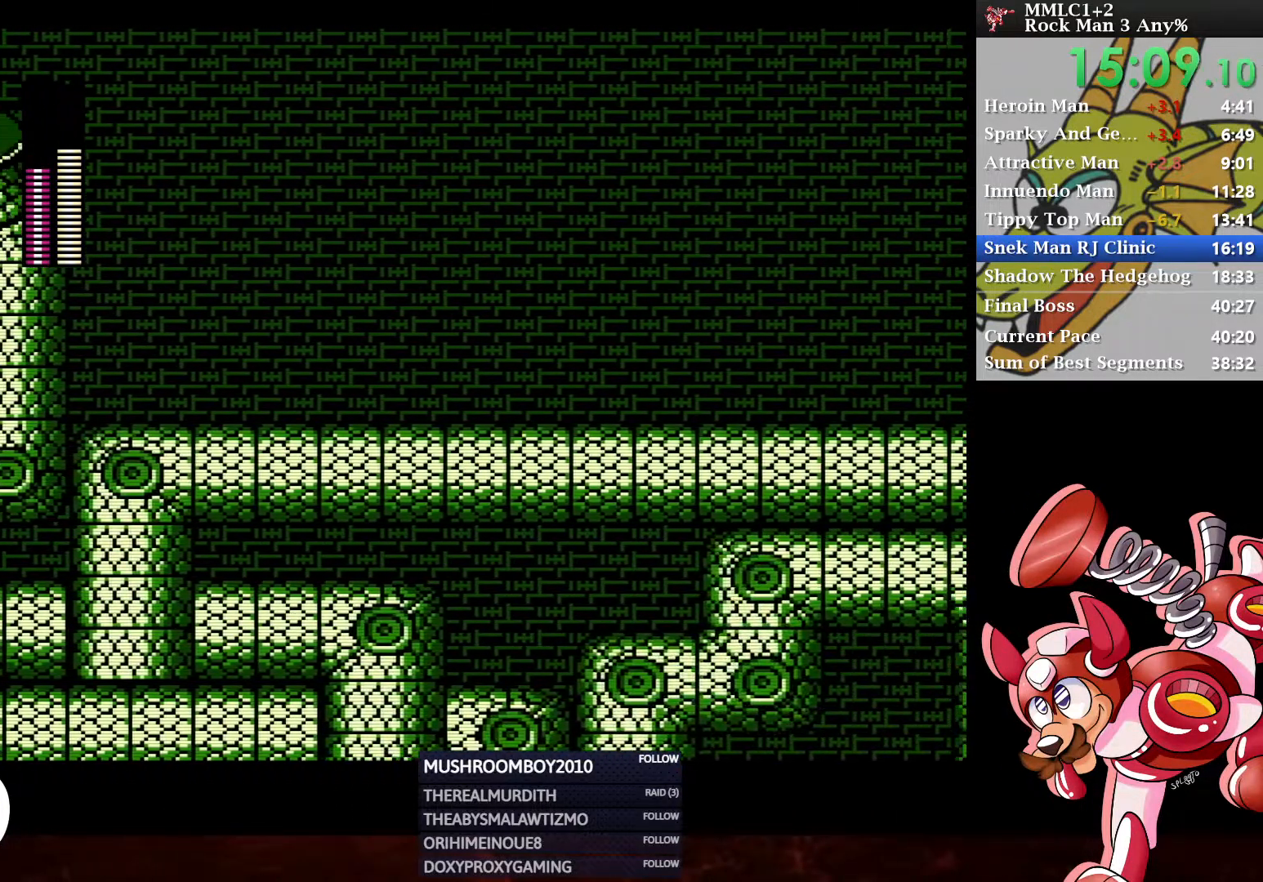
{"buttons": ["DPAD_RIGHT"], "left_stick": "center", "right_stick": "center", "events": [[400, "A", "up"]]}
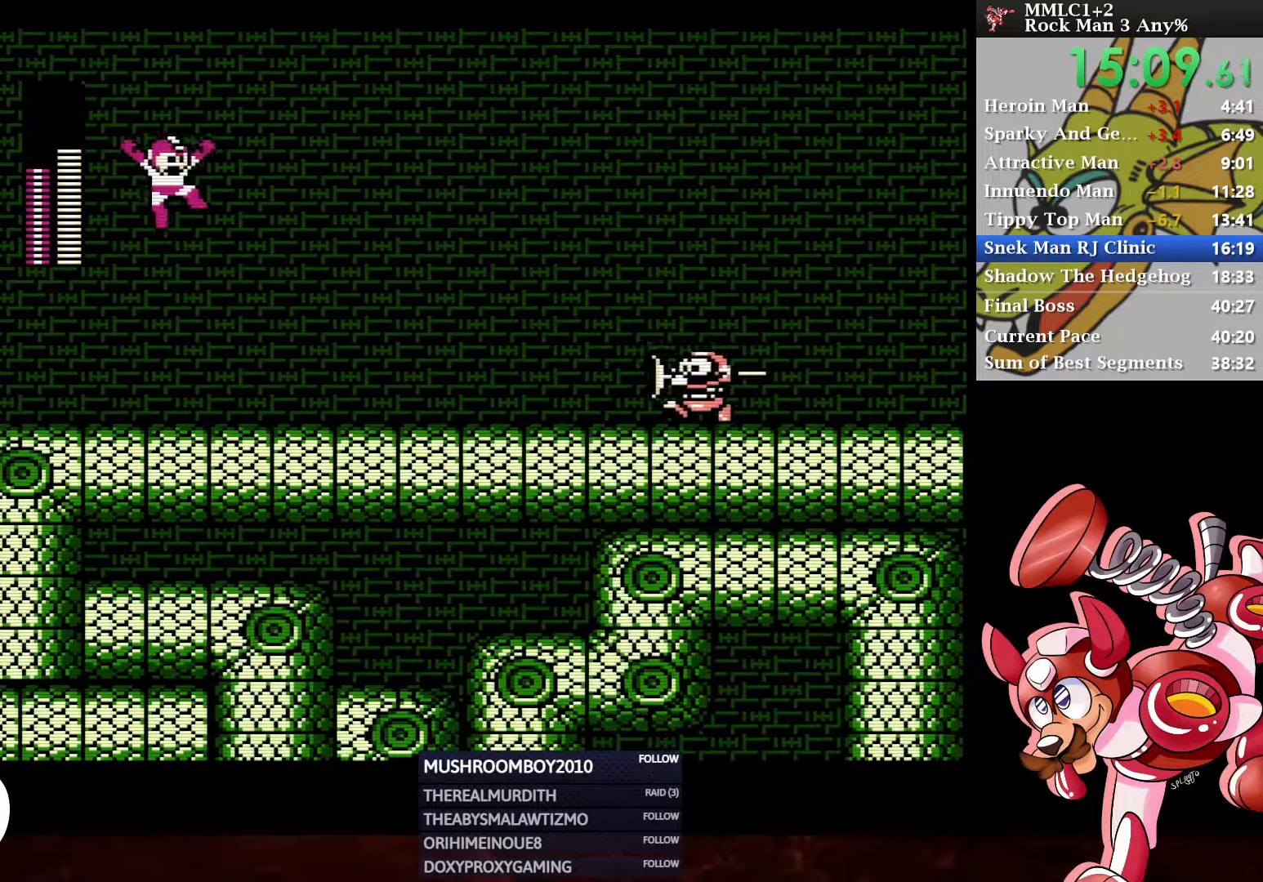
{"buttons": ["DPAD_DOWN", "DPAD_RIGHT"], "left_stick": "center", "right_stick": "center", "events": [[483, "DPAD_DOWN", "down"]]}
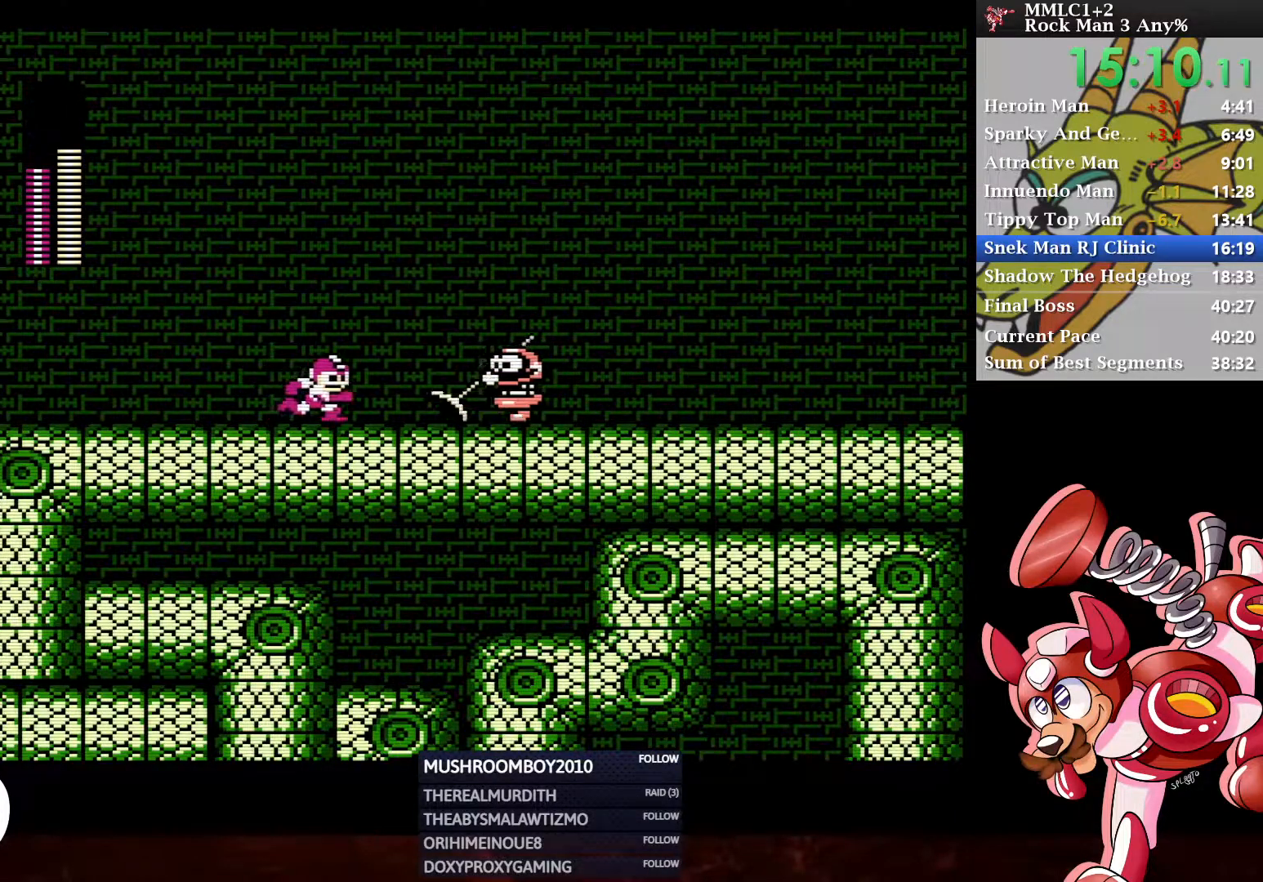
{"buttons": ["A", "DPAD_DOWN", "DPAD_RIGHT"], "left_stick": "center", "right_stick": "center", "events": [[67, "A", "down"], [417, "A", "up"], [483, "A", "down"]]}
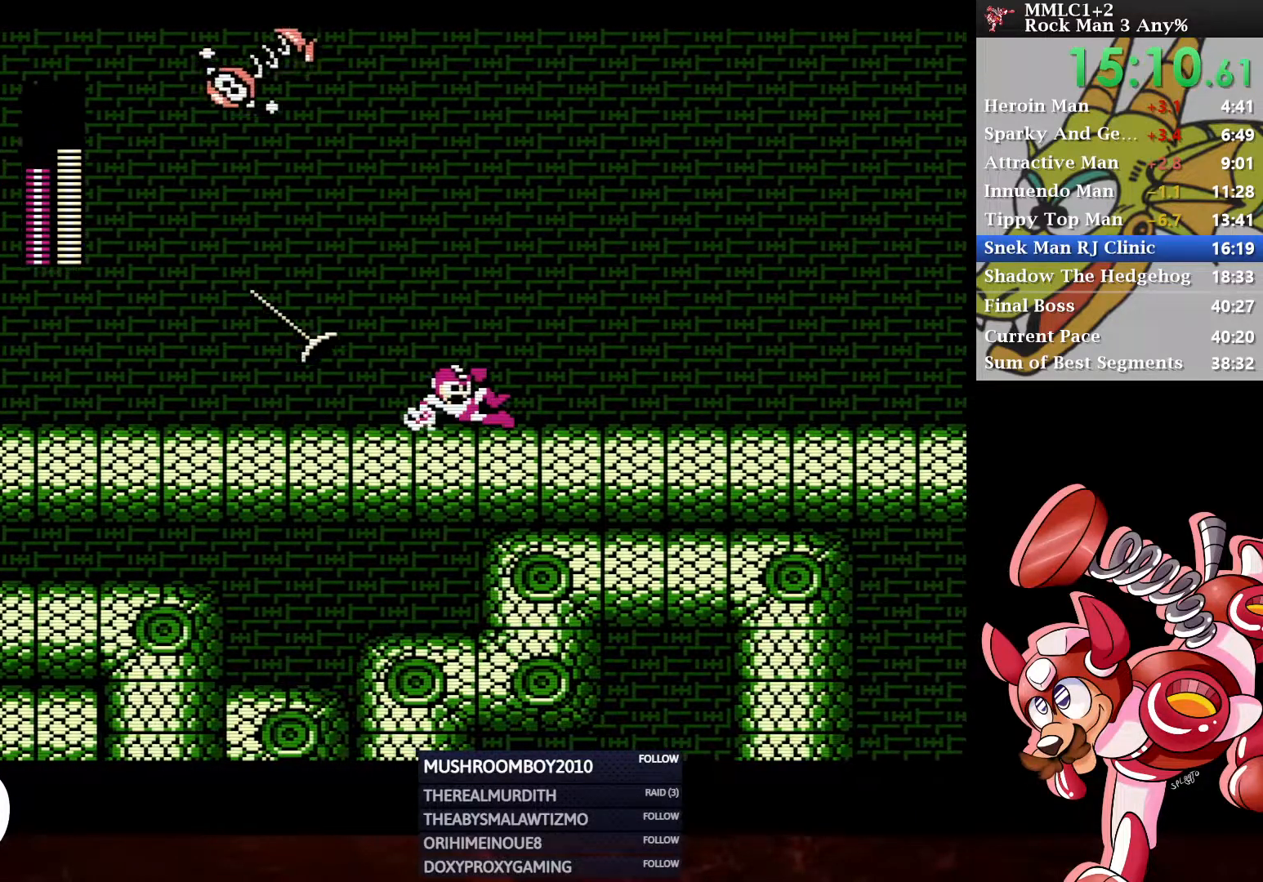
{"buttons": ["DPAD_DOWN", "DPAD_RIGHT"], "left_stick": "center", "right_stick": "center", "events": [[250, "A", "up"]]}
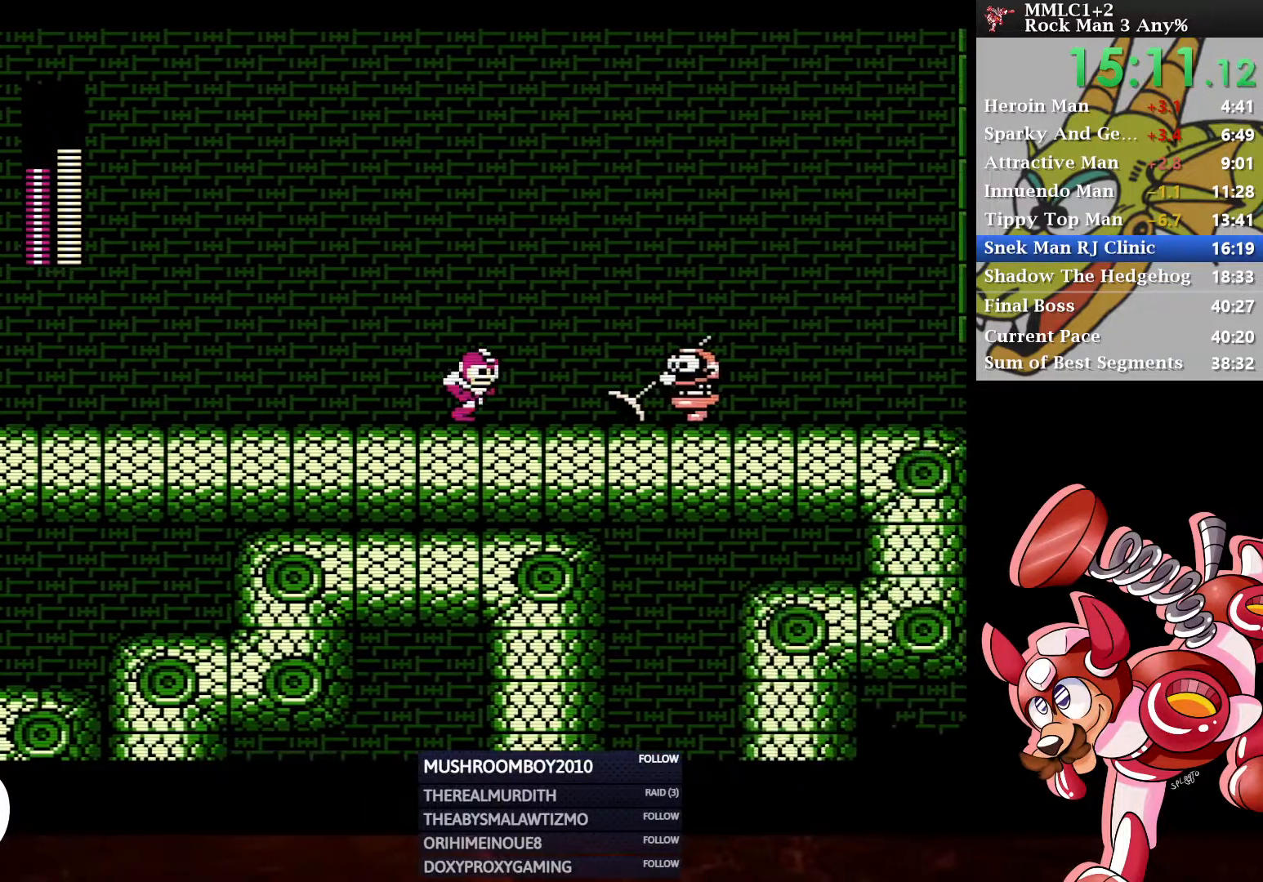
{"buttons": ["X", "DPAD_RIGHT"], "left_stick": "center", "right_stick": "center", "events": [[100, "A", "down"], [400, "A", "up"], [400, "DPAD_DOWN", "up"], [500, "X", "down"]]}
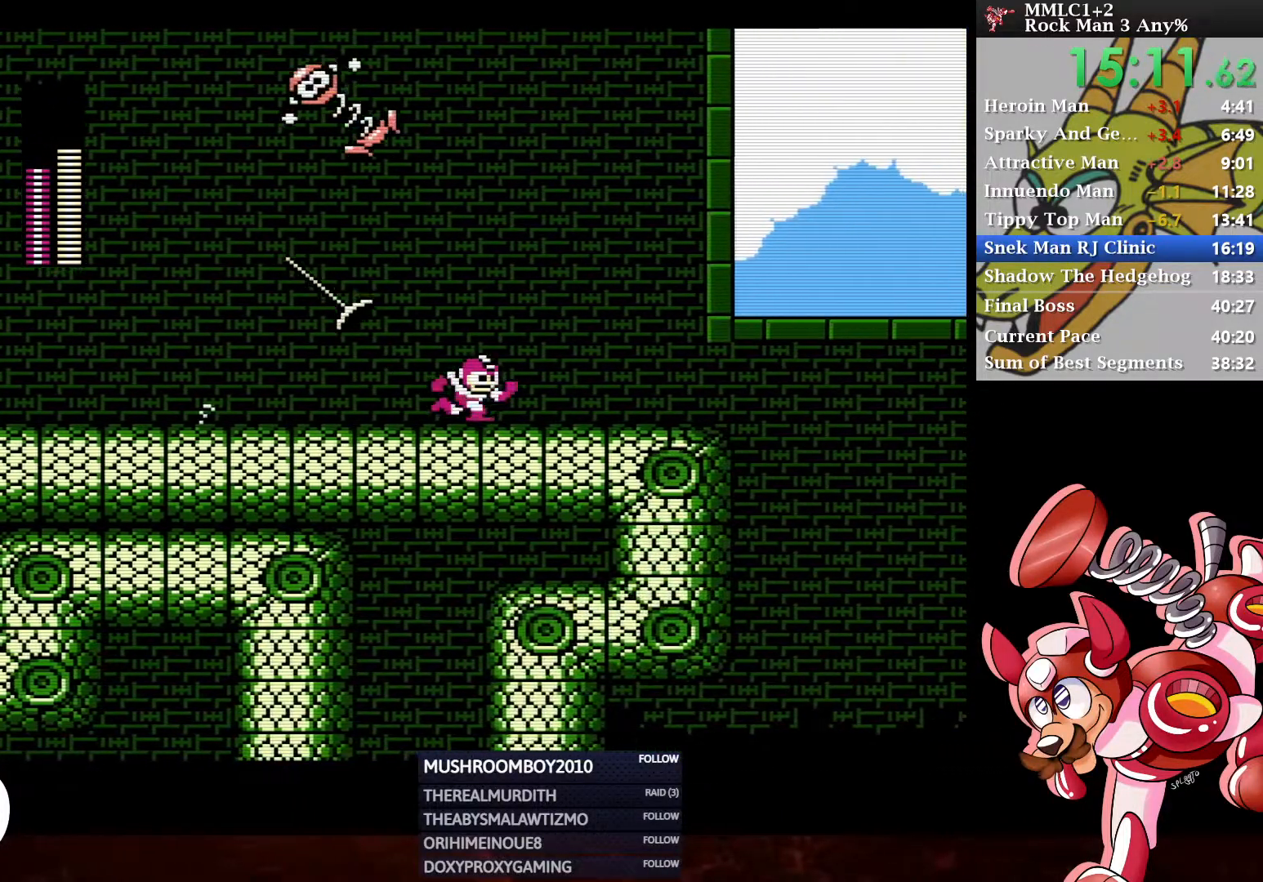
{"buttons": ["A"], "left_stick": "center", "right_stick": "center", "events": [[117, "X", "up"], [300, "DPAD_RIGHT", "up"], [400, "A", "down"]]}
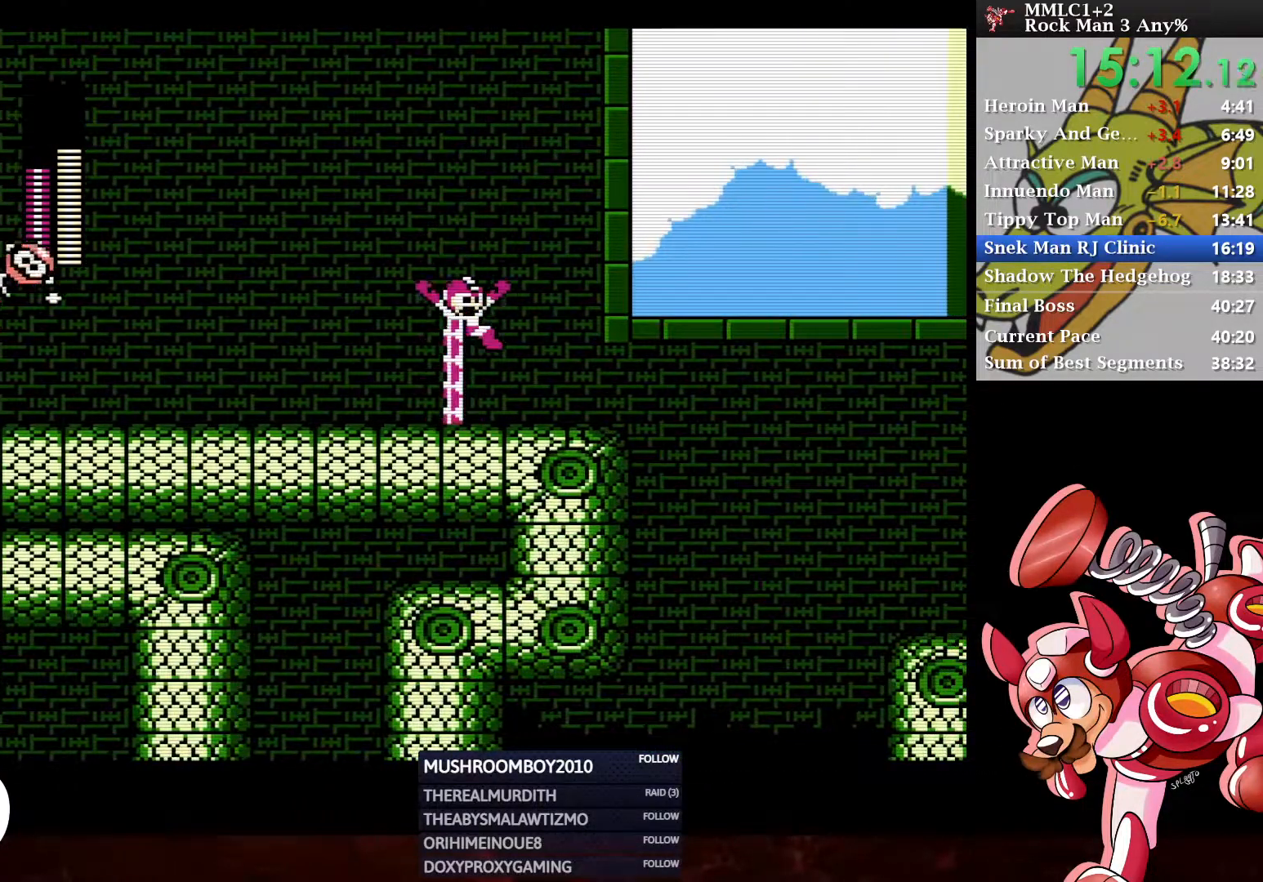
{"buttons": ["DPAD_UP", "DPAD_RIGHT"], "left_stick": "center", "right_stick": "center", "events": [[33, "A", "up"], [83, "DPAD_RIGHT", "down"], [100, "DPAD_UP", "down"]]}
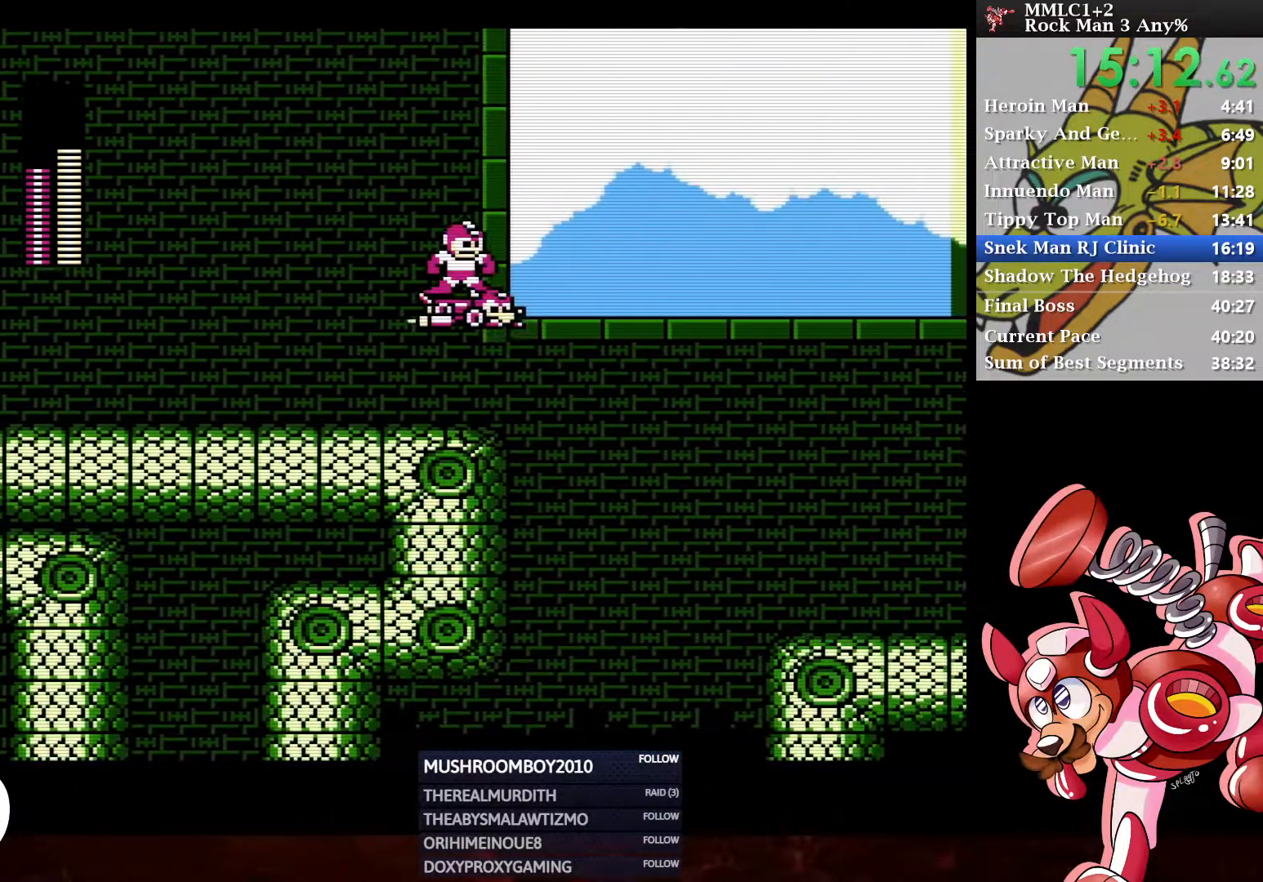
{"buttons": ["DPAD_UP", "DPAD_RIGHT"], "left_stick": "center", "right_stick": "center", "events": []}
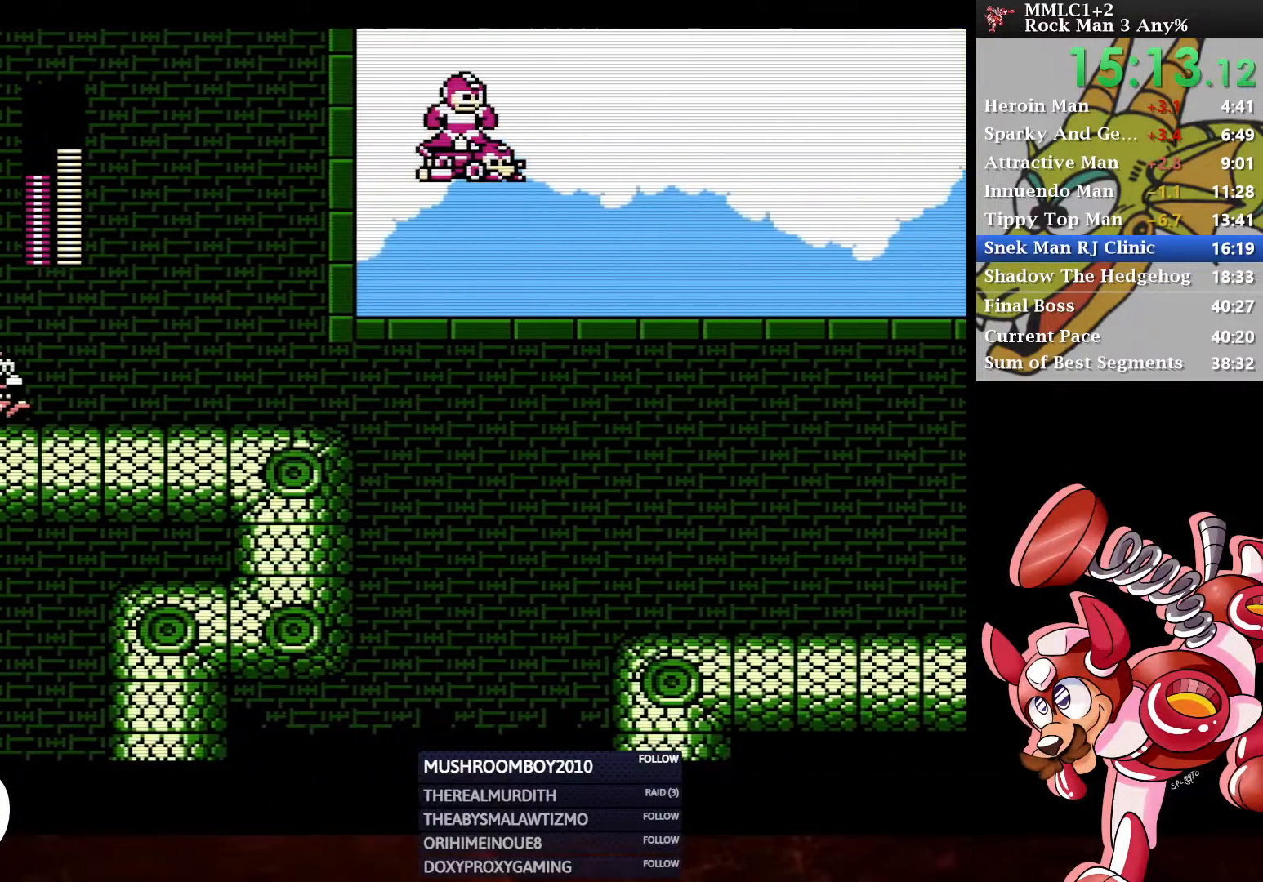
{"buttons": ["DPAD_RIGHT"], "left_stick": "center", "right_stick": "center", "events": [[233, "A", "down"], [250, "DPAD_UP", "up"], [367, "A", "up"]]}
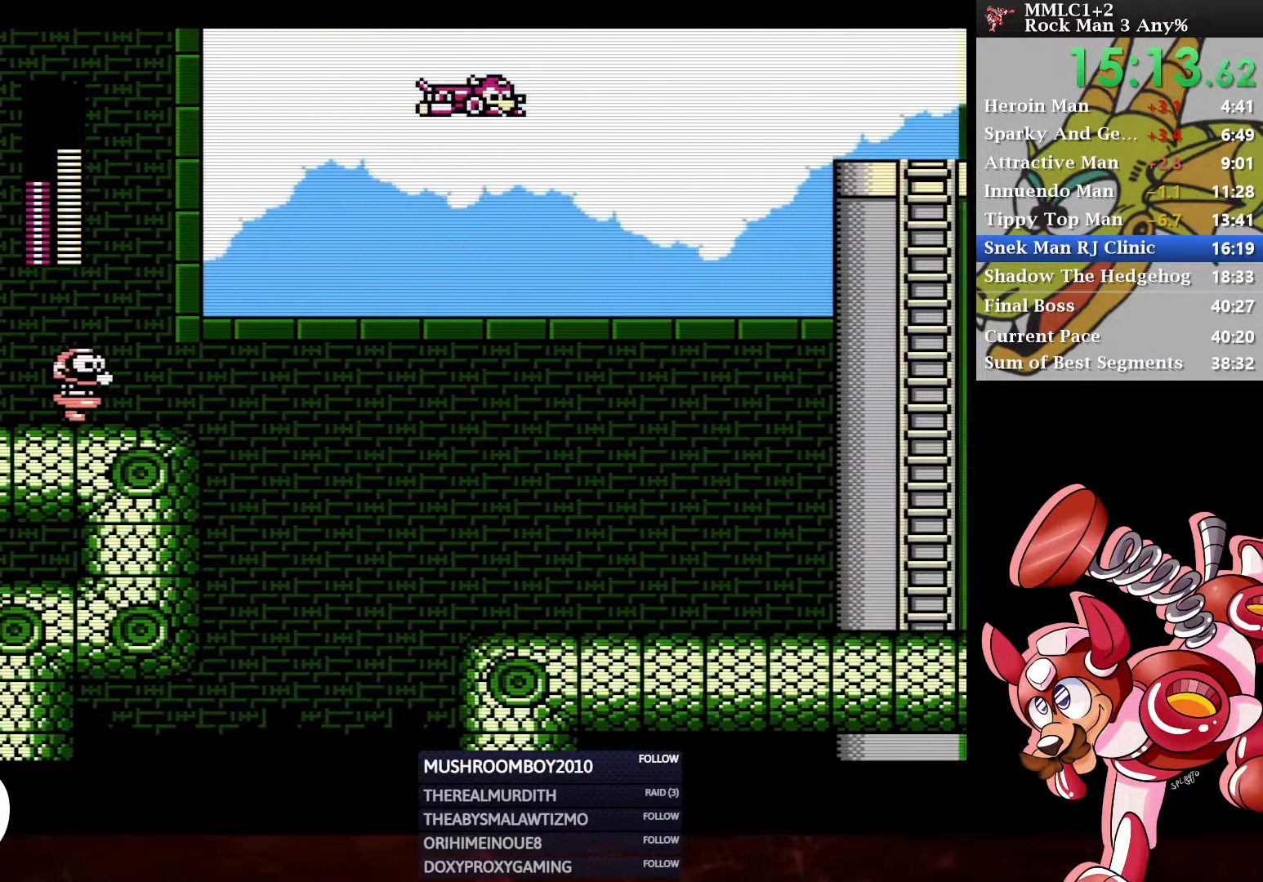
{"buttons": ["DPAD_RIGHT"], "left_stick": "center", "right_stick": "center", "events": [[333, "A", "down"], [417, "A", "up"]]}
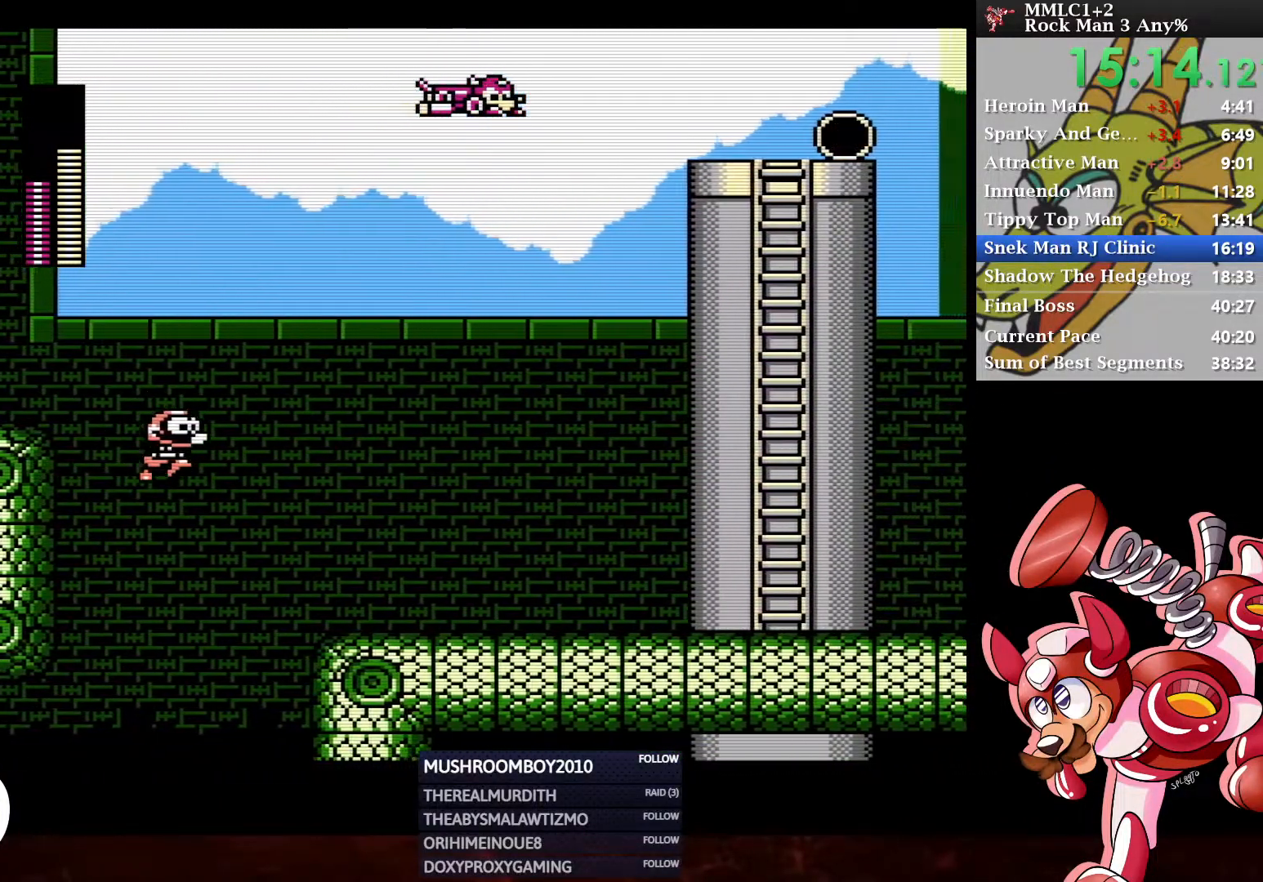
{"buttons": ["DPAD_RIGHT"], "left_stick": "center", "right_stick": "center", "events": [[300, "A", "down"], [367, "A", "up"]]}
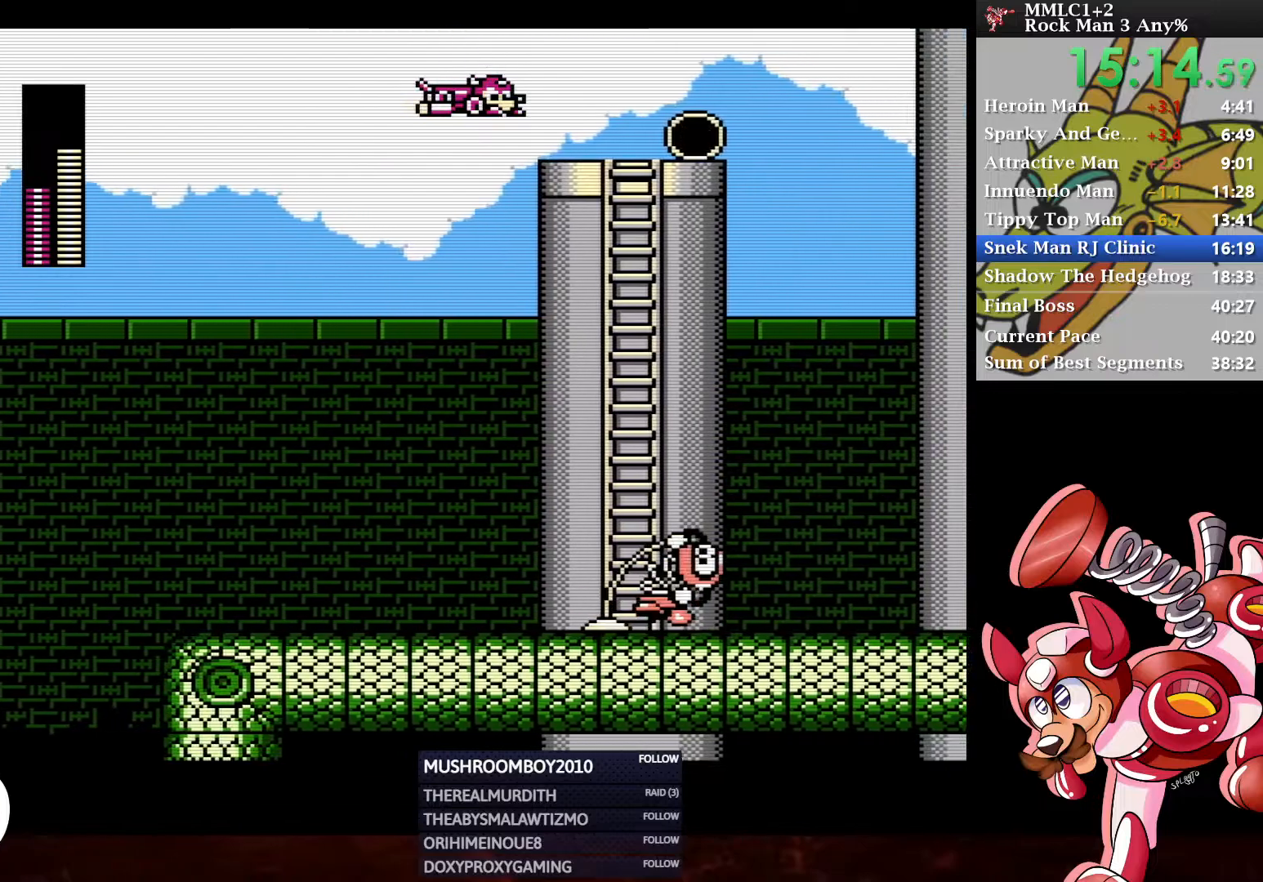
{"buttons": ["DPAD_DOWN", "DPAD_RIGHT"], "left_stick": "center", "right_stick": "center", "events": [[150, "A", "down"], [233, "A", "up"], [483, "DPAD_DOWN", "down"]]}
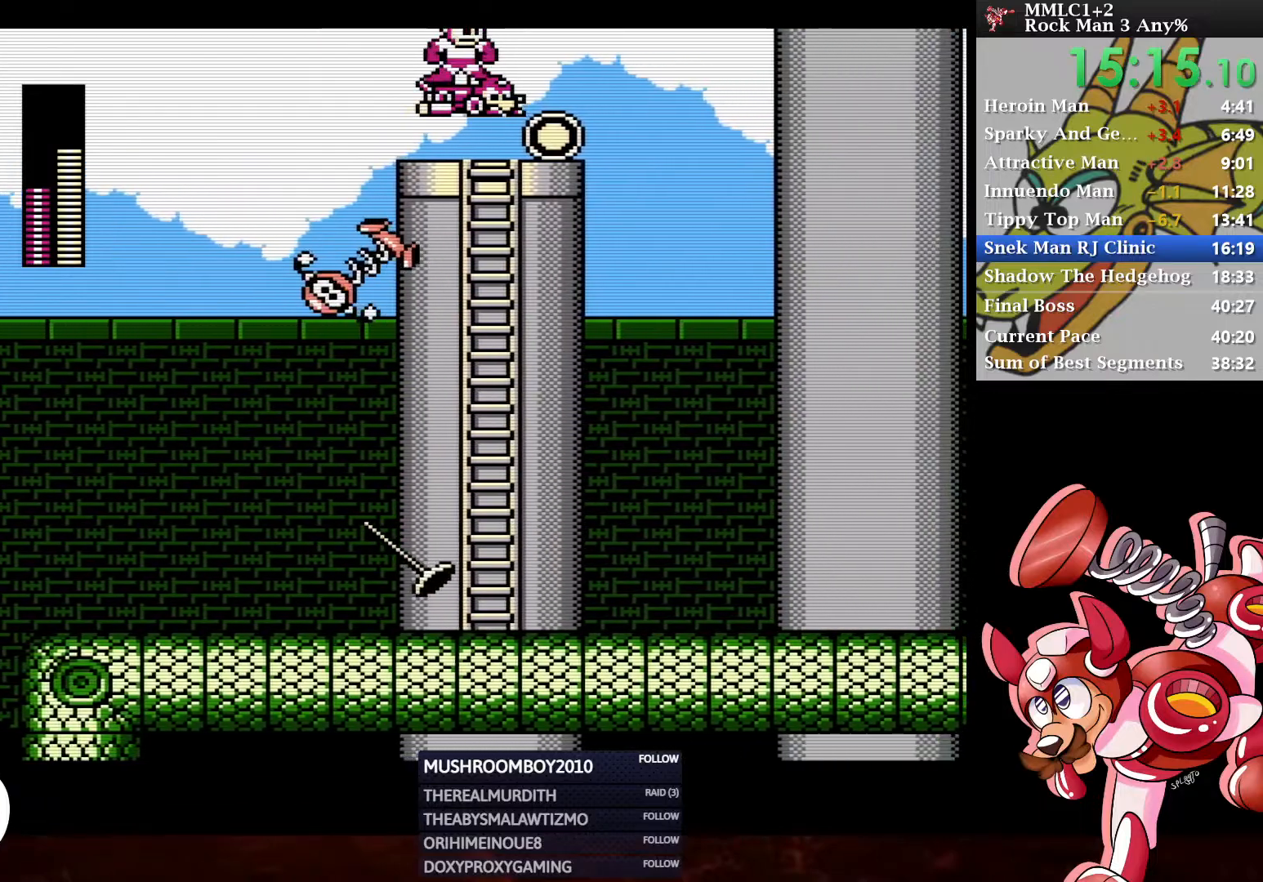
{"buttons": ["DPAD_UP", "DPAD_RIGHT"], "left_stick": "center", "right_stick": "center", "events": [[117, "DPAD_DOWN", "up"], [217, "DPAD_UP", "down"]]}
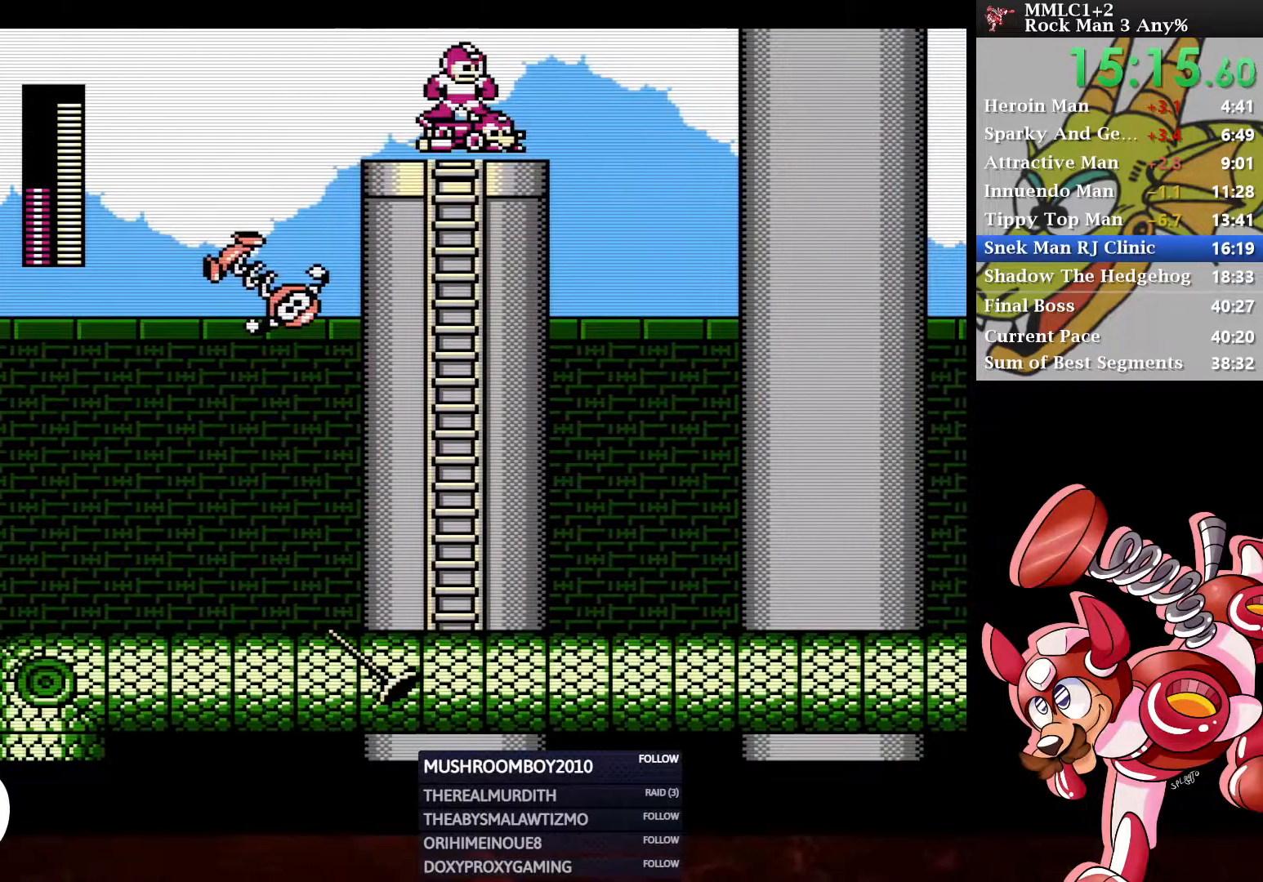
{"buttons": ["DPAD_RIGHT"], "left_stick": "center", "right_stick": "center", "events": [[300, "A", "down"], [333, "DPAD_UP", "up"], [417, "A", "up"]]}
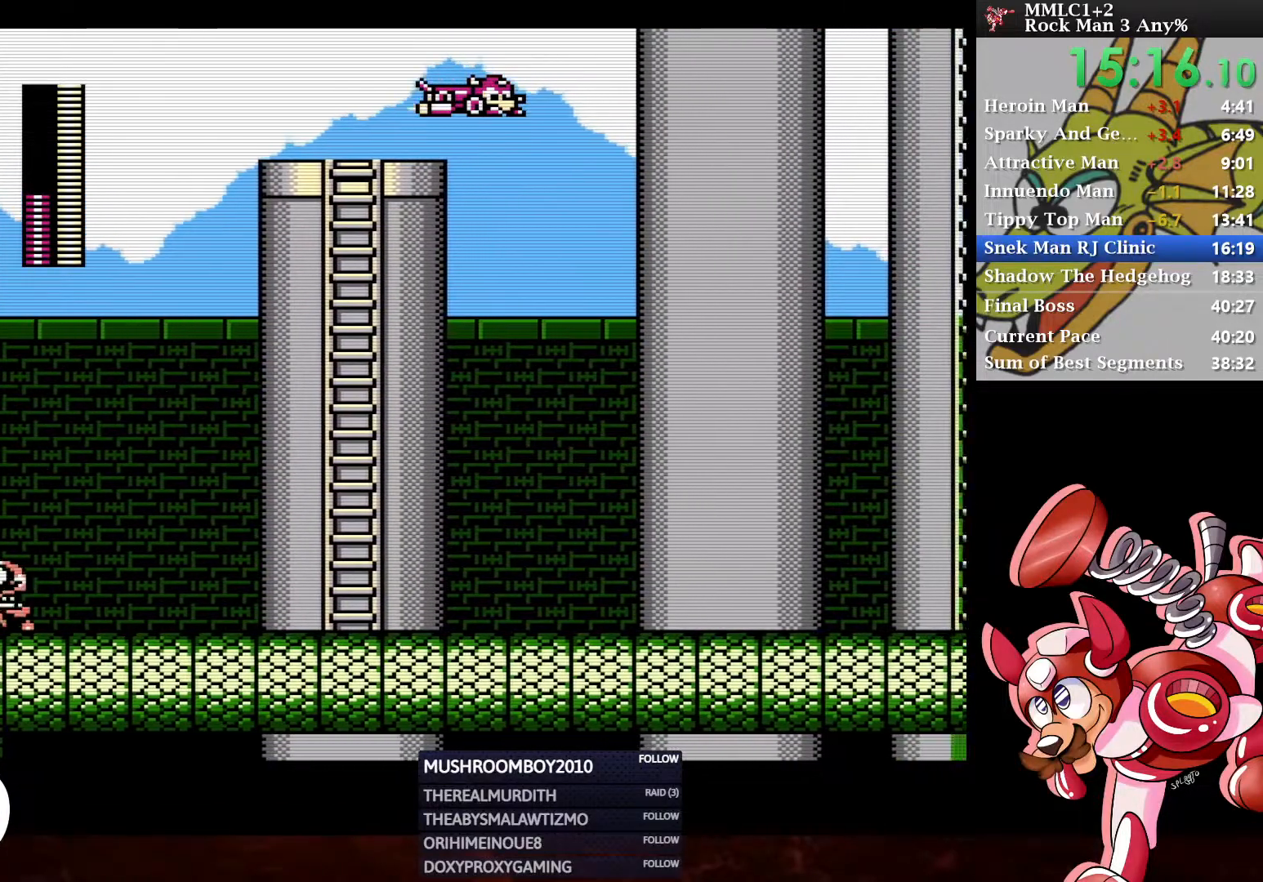
{"buttons": ["DPAD_RIGHT"], "left_stick": "center", "right_stick": "center", "events": [[183, "A", "down"], [317, "A", "up"]]}
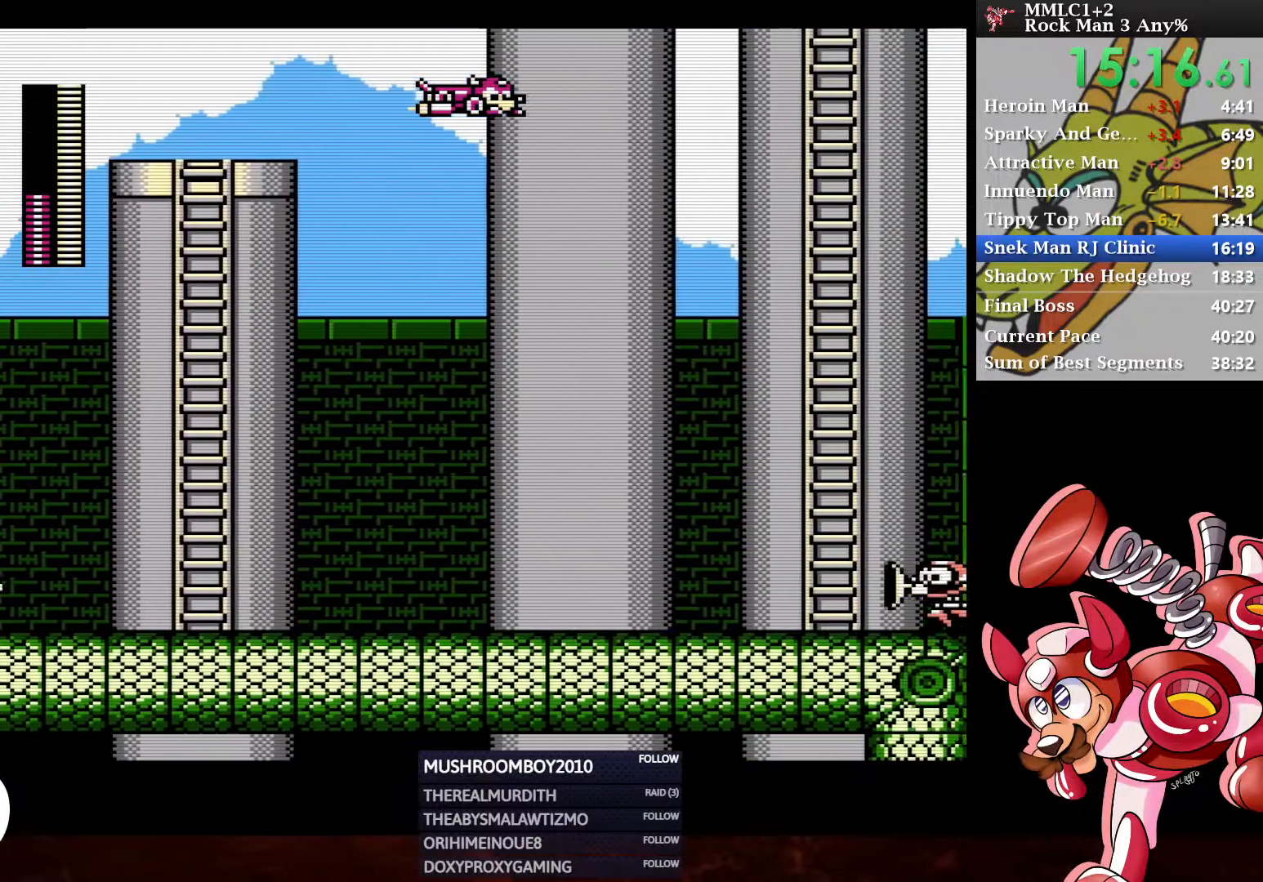
{"buttons": ["DPAD_RIGHT"], "left_stick": "center", "right_stick": "center", "events": [[33, "A", "down"], [167, "A", "up"], [333, "A", "down"], [433, "A", "up"]]}
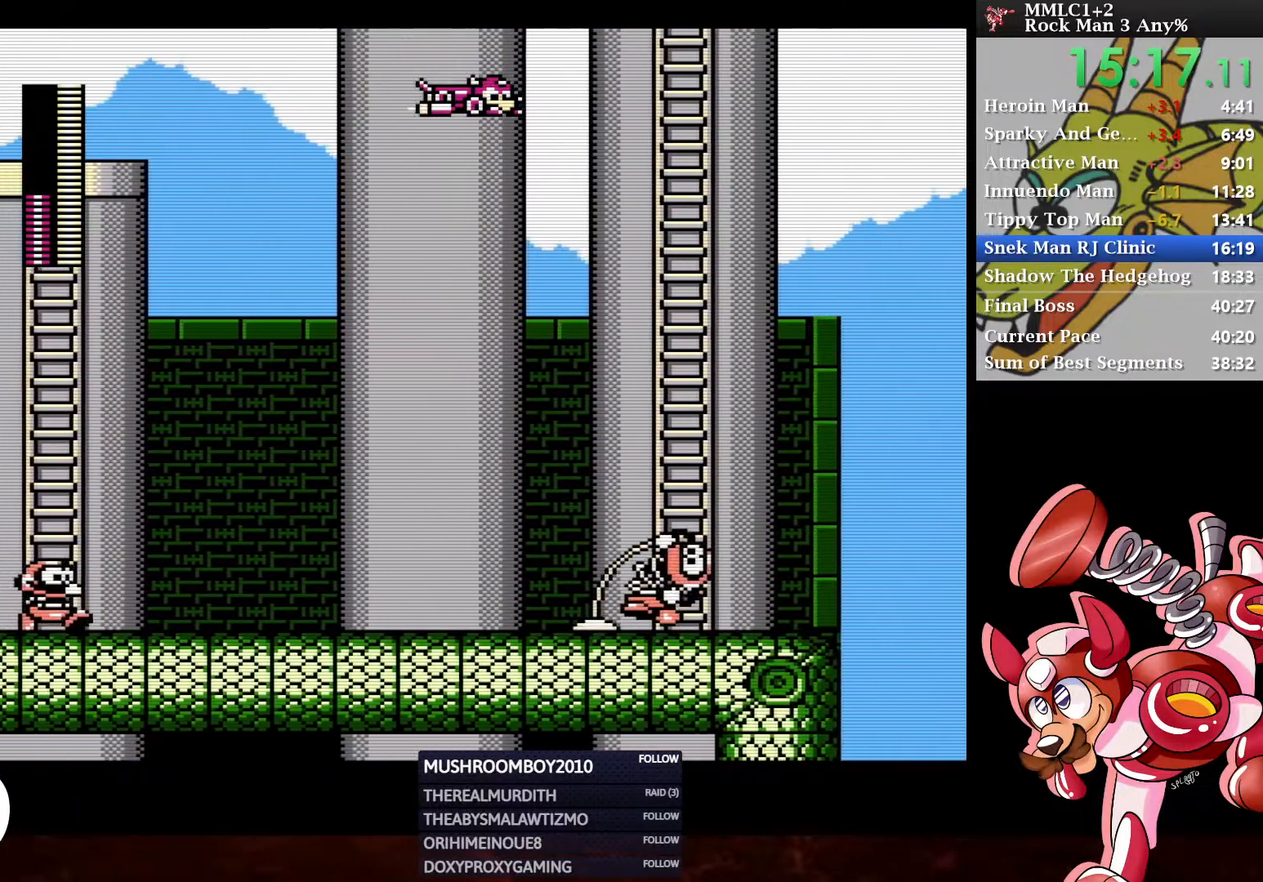
{"buttons": ["DPAD_RIGHT"], "left_stick": "center", "right_stick": "center", "events": [[200, "A", "down"], [267, "A", "up"]]}
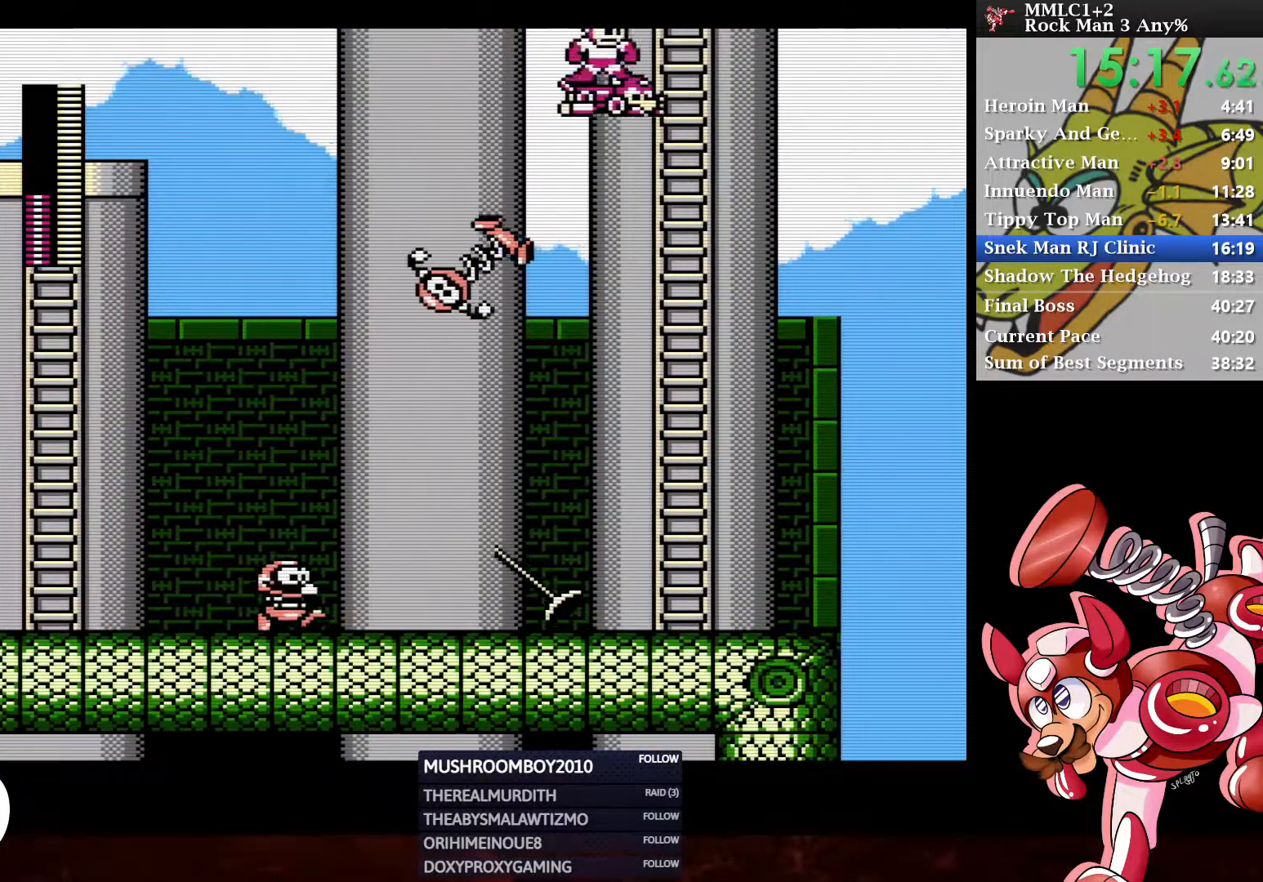
{"buttons": ["DPAD_UP"], "left_stick": "center", "right_stick": "center", "events": [[33, "A", "down"], [133, "A", "up"], [133, "DPAD_UP", "down"], [383, "DPAD_RIGHT", "up"]]}